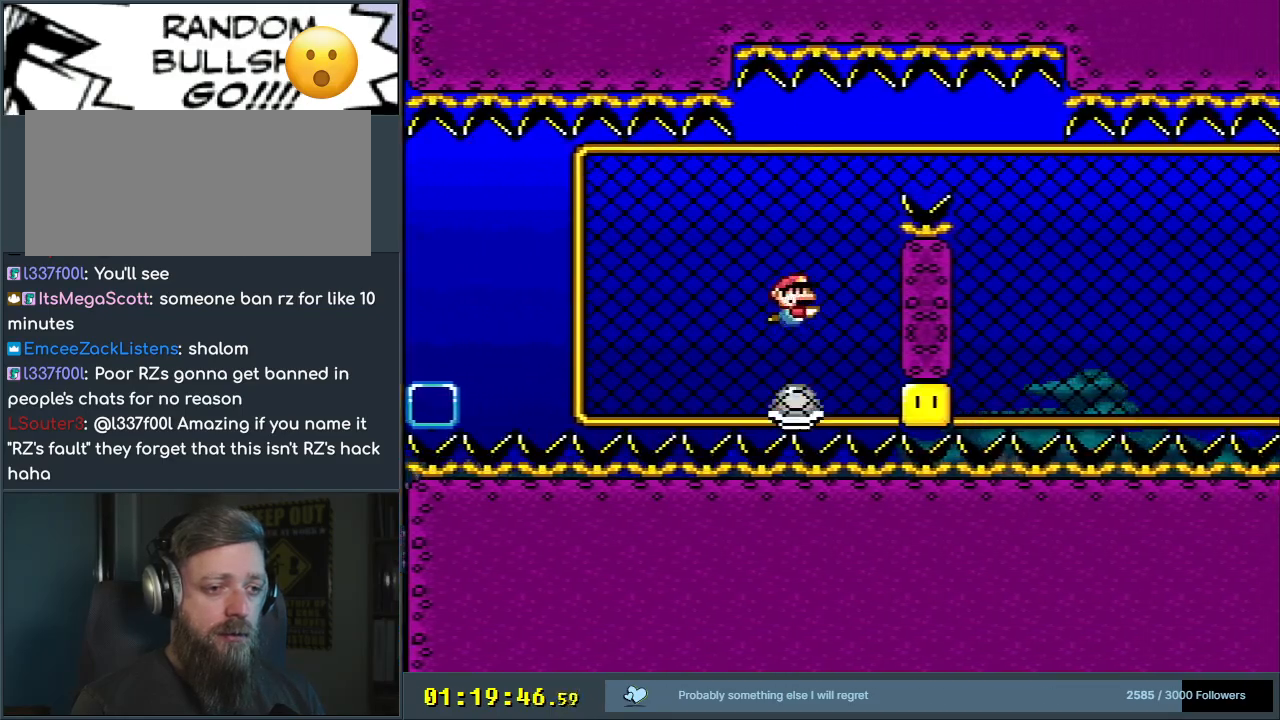
Gameplay with a controller (Nintendo layout); each line is a JSON object with the inputs held at the frame after it. "events" lists button and stick changes between this image and that frame as [ms after this image, input, new state], when the widget could be followed in between. Not read: L3 R3.
{"buttons": ["Y"], "events": [[183, "DPAD_UP", "down"], [233, "DPAD_LEFT", "down"], [233, "DPAD_RIGHT", "up"], [233, "DPAD_UP", "up"], [283, "B", "up"], [483, "DPAD_LEFT", "up"]]}
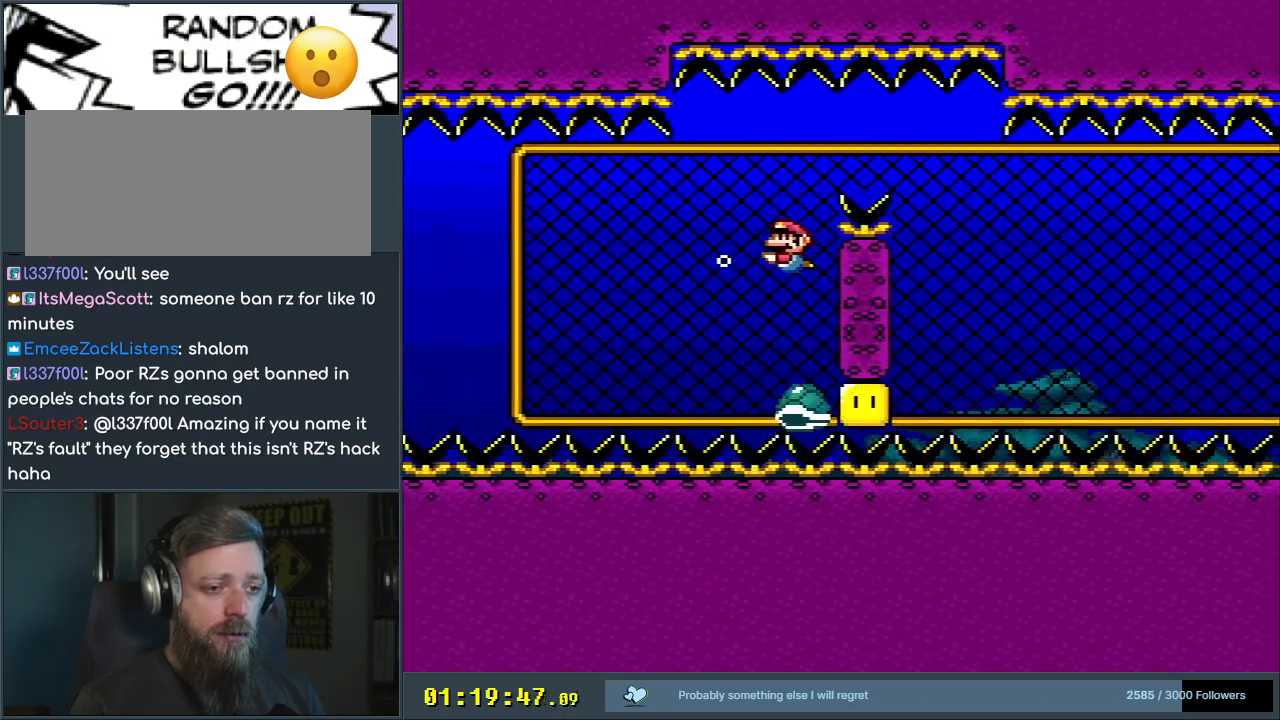
{"buttons": ["Y"], "events": [[283, "DPAD_LEFT", "down"], [483, "DPAD_LEFT", "up"]]}
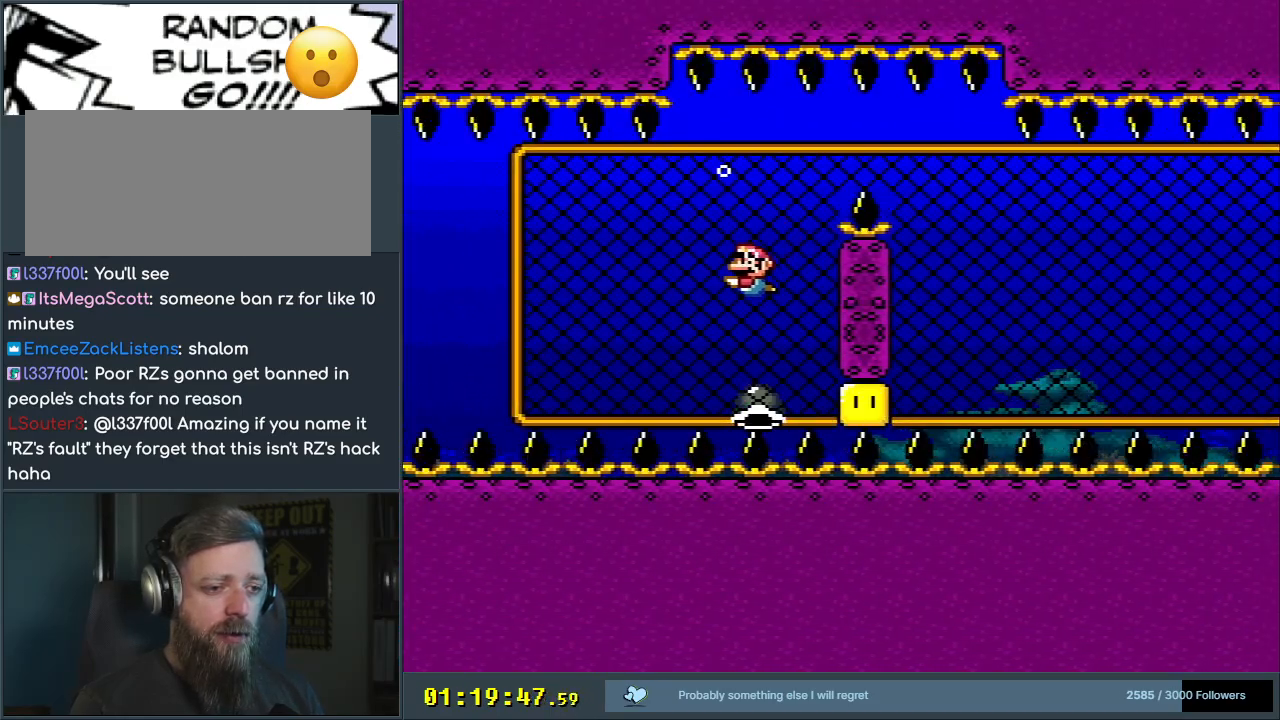
{"buttons": ["B", "Y", "DPAD_UP", "DPAD_LEFT"], "events": [[250, "B", "down"], [250, "DPAD_RIGHT", "down"], [267, "DPAD_UP", "down"], [317, "DPAD_RIGHT", "up"], [367, "DPAD_LEFT", "down"]]}
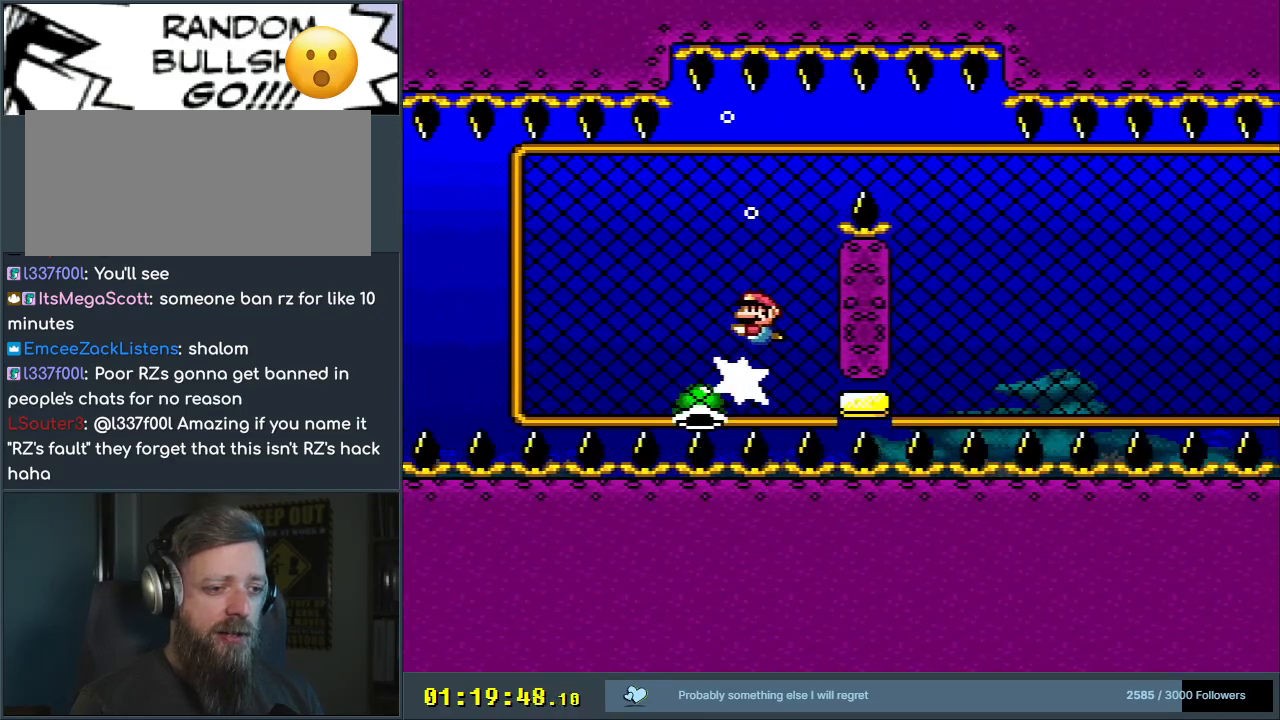
{"buttons": ["Y", "DPAD_DOWN"]}
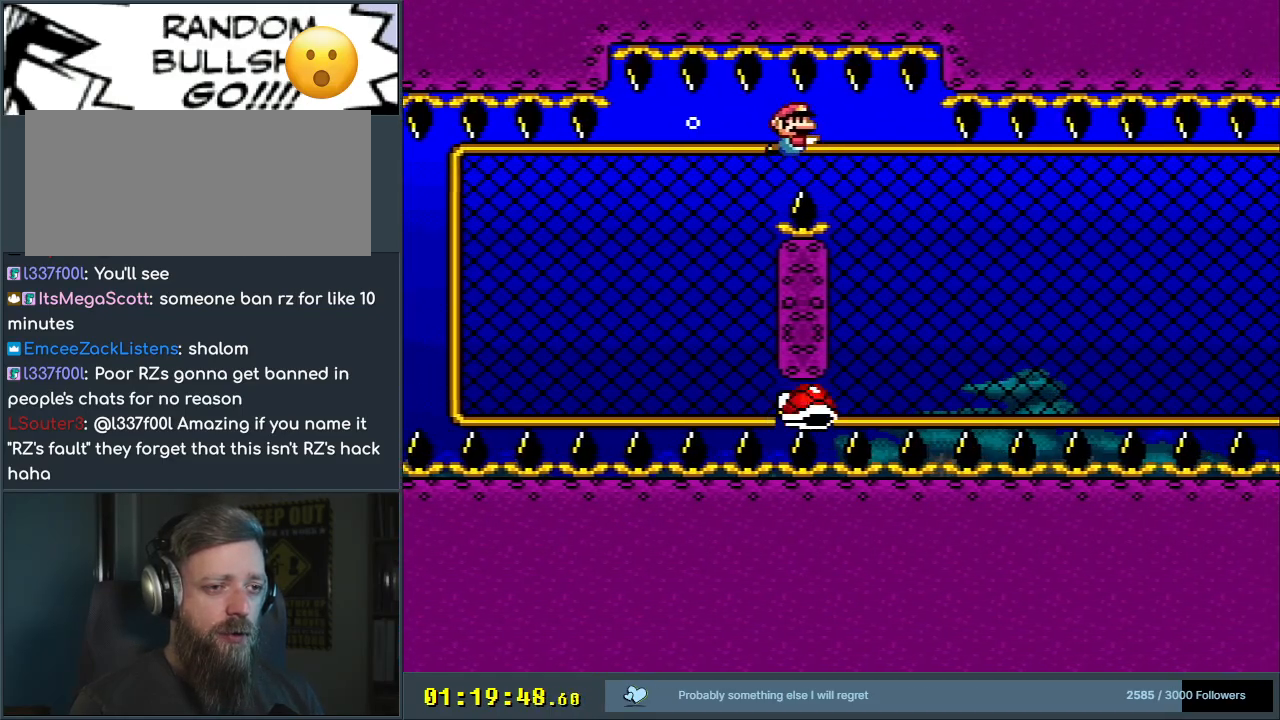
{"buttons": ["Y"], "events": [[50, "DPAD_RIGHT", "down"], [167, "DPAD_DOWN", "up"], [300, "DPAD_RIGHT", "up"]]}
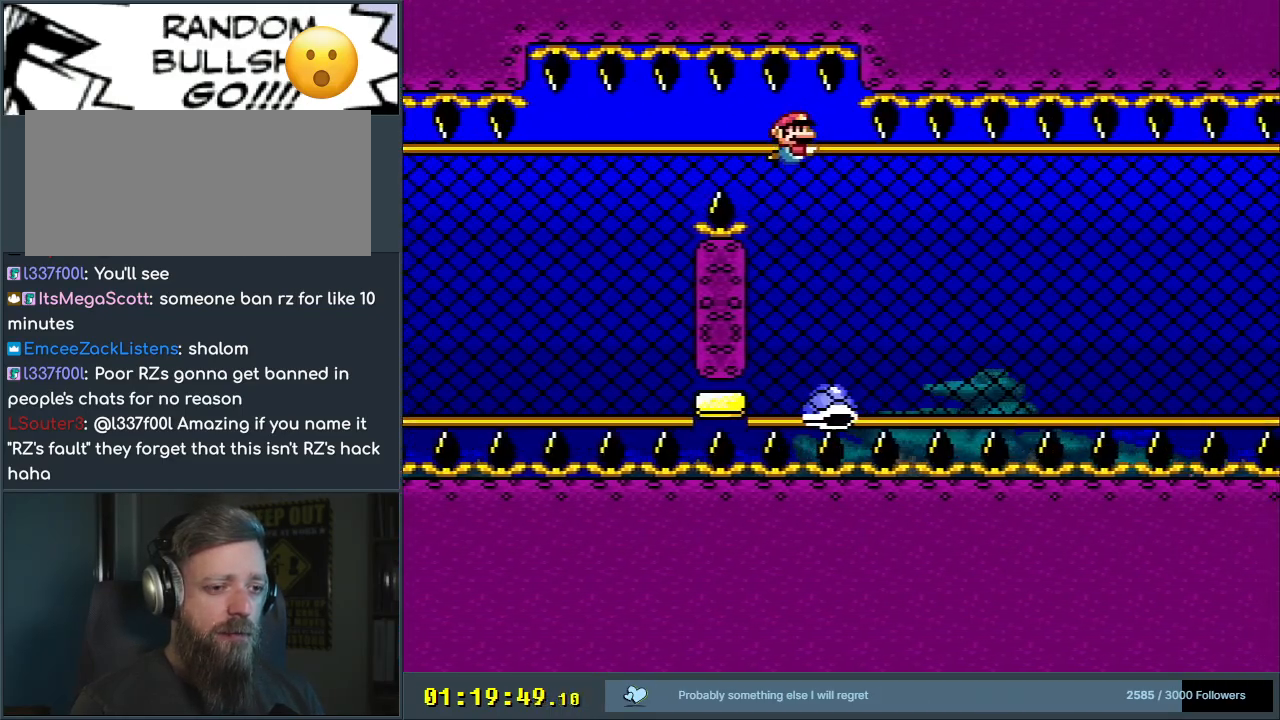
{"buttons": ["Y"], "events": [[50, "DPAD_RIGHT", "down"], [233, "DPAD_RIGHT", "up"]]}
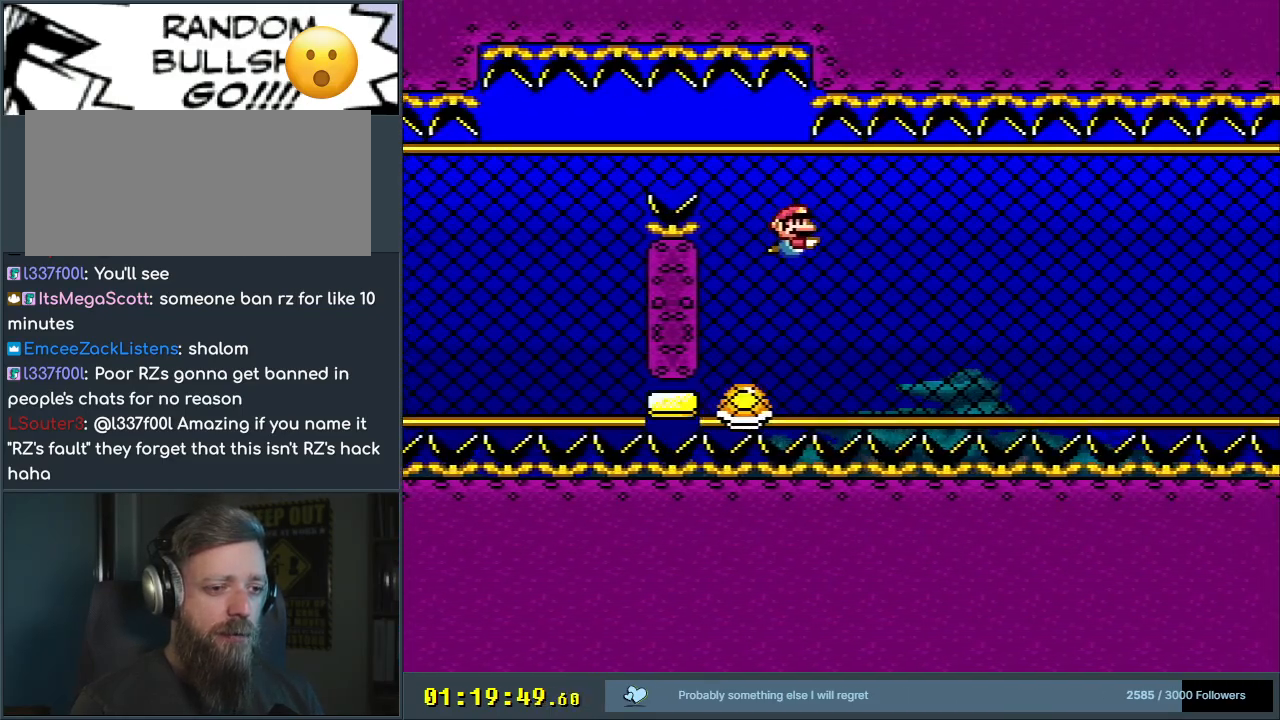
{"buttons": ["Y", "DPAD_RIGHT"], "events": [[17, "DPAD_RIGHT", "down"], [100, "DPAD_RIGHT", "up"], [183, "DPAD_RIGHT", "down"]]}
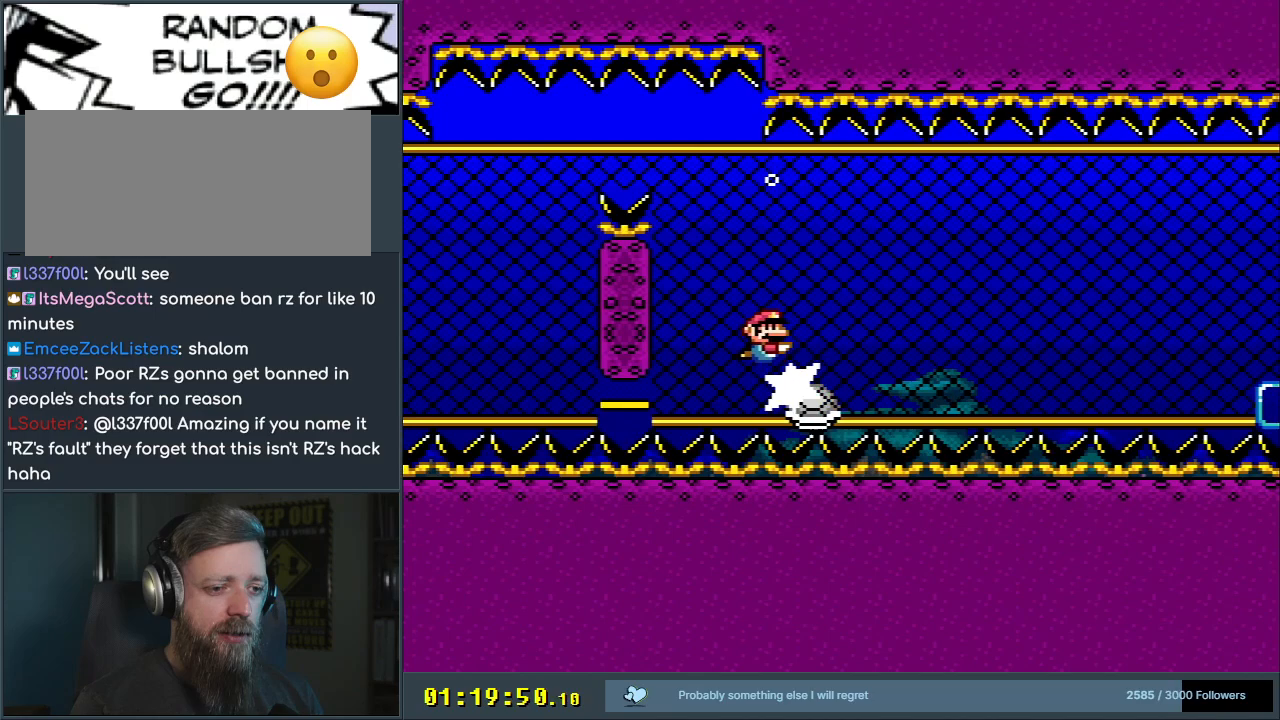
{"buttons": ["Y", "DPAD_RIGHT"], "events": []}
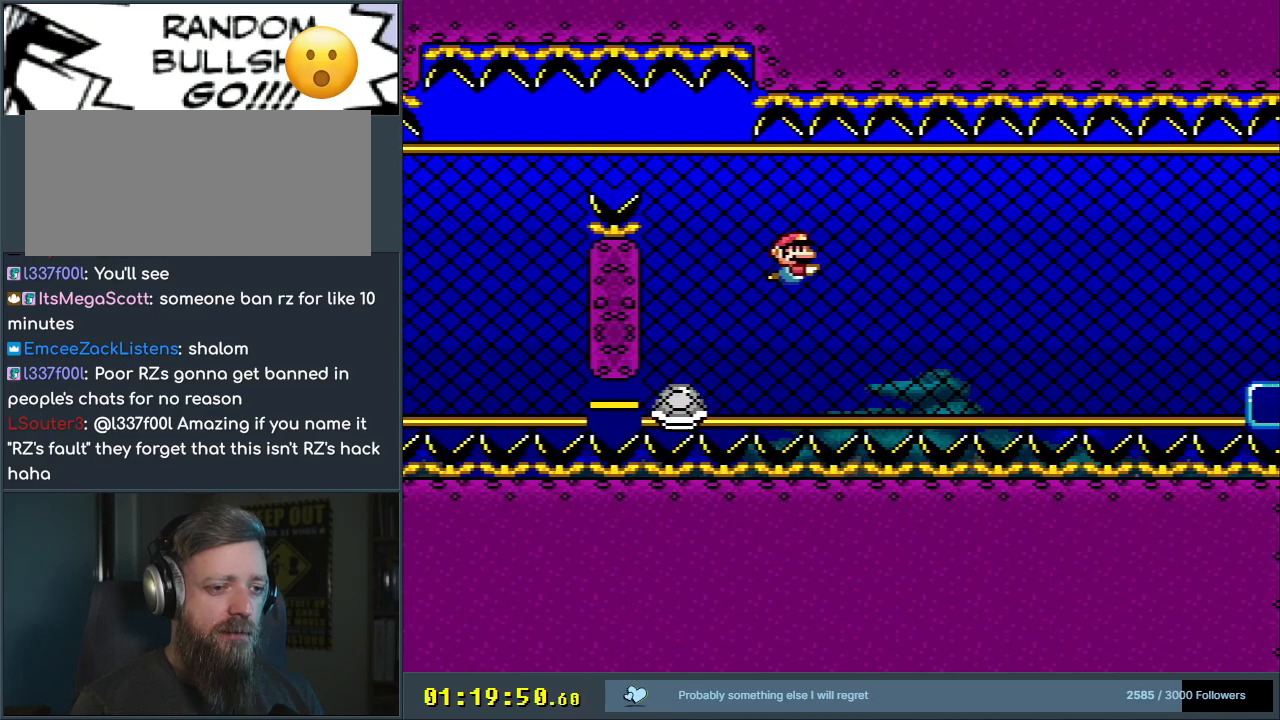
{"buttons": ["Y", "DPAD_RIGHT"], "events": [[17, "DPAD_RIGHT", "up"], [283, "DPAD_RIGHT", "down"]]}
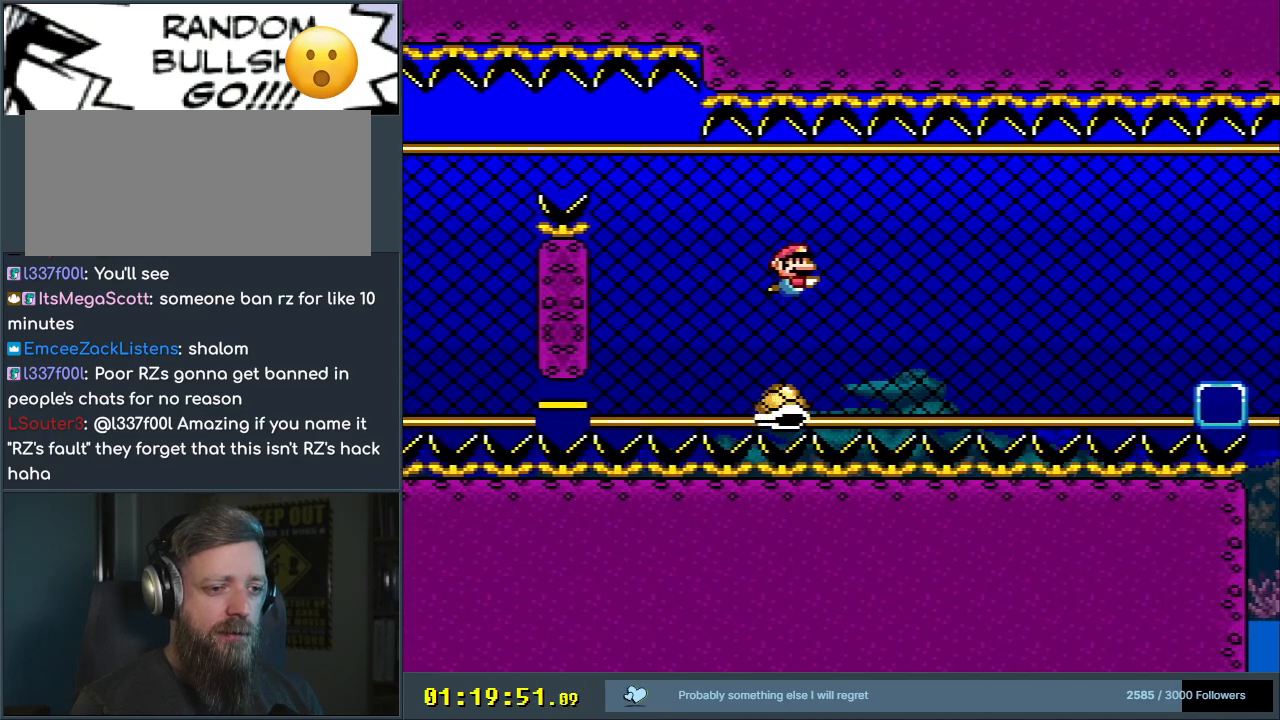
{"buttons": ["Y", "DPAD_RIGHT"], "events": []}
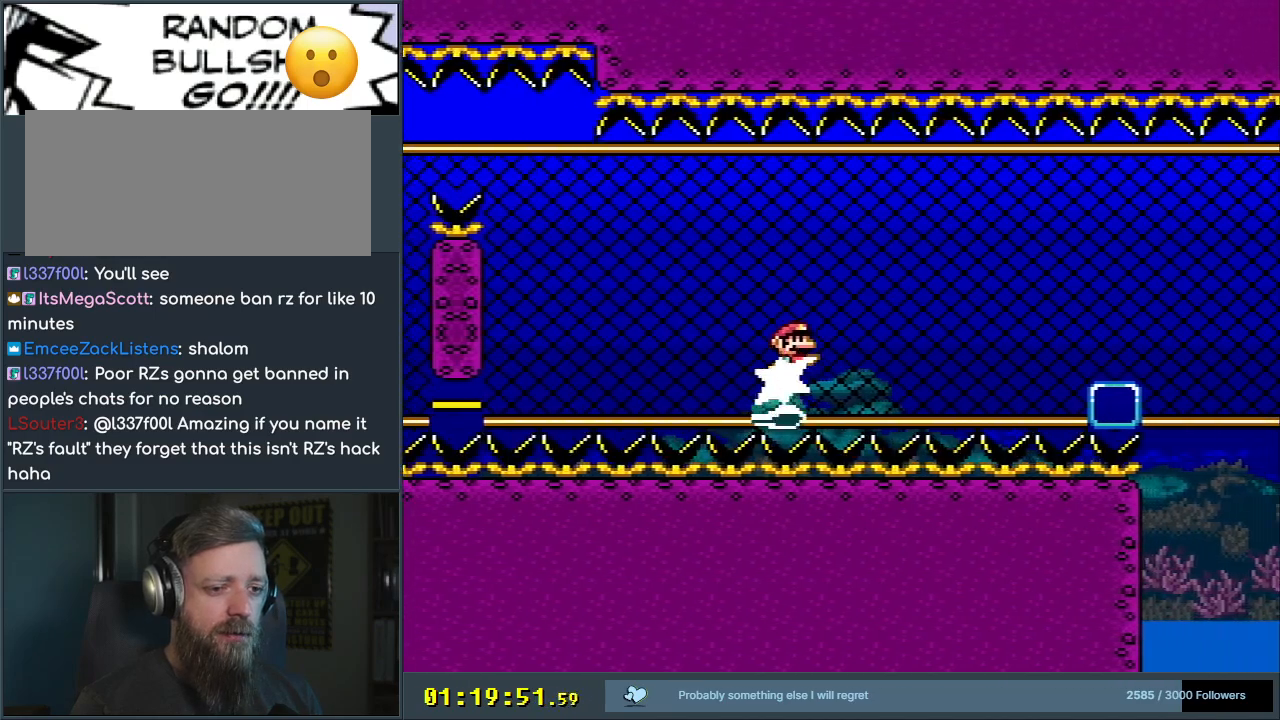
{"buttons": ["Y"], "events": [[500, "DPAD_RIGHT", "up"]]}
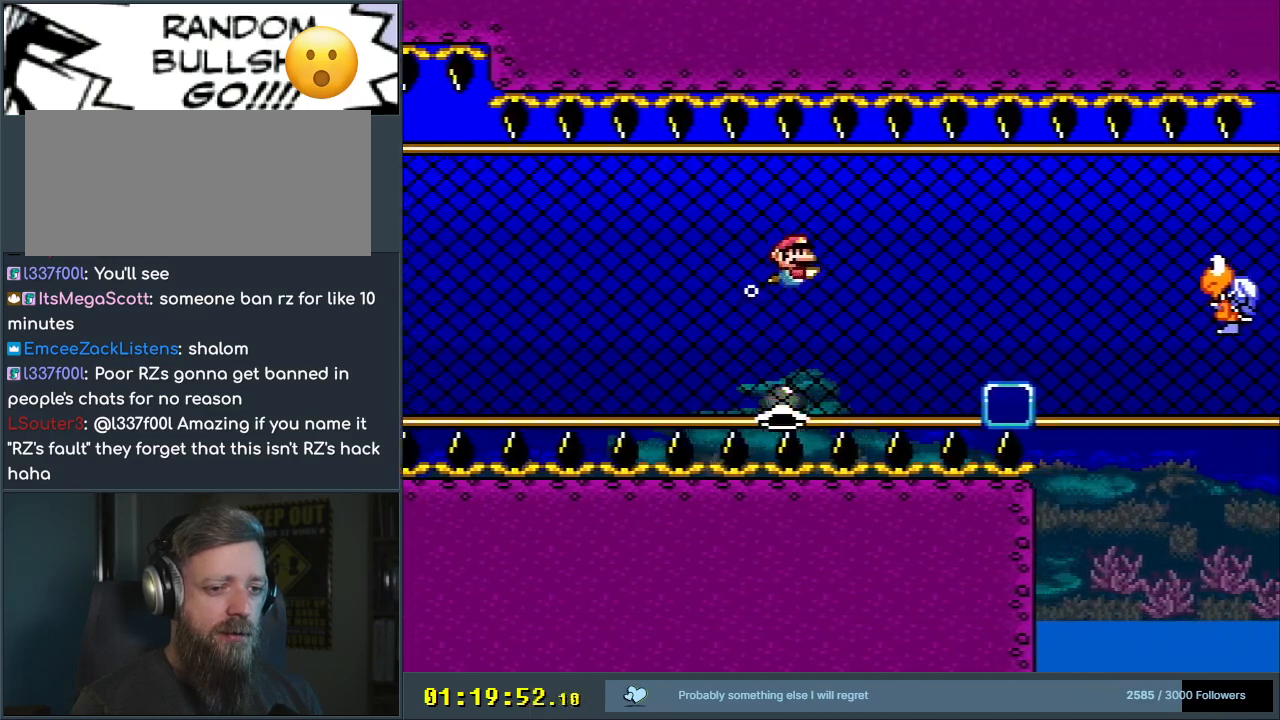
{"buttons": ["Y"], "events": [[133, "DPAD_RIGHT", "down"], [267, "DPAD_RIGHT", "up"], [317, "DPAD_RIGHT", "down"], [417, "DPAD_RIGHT", "up"]]}
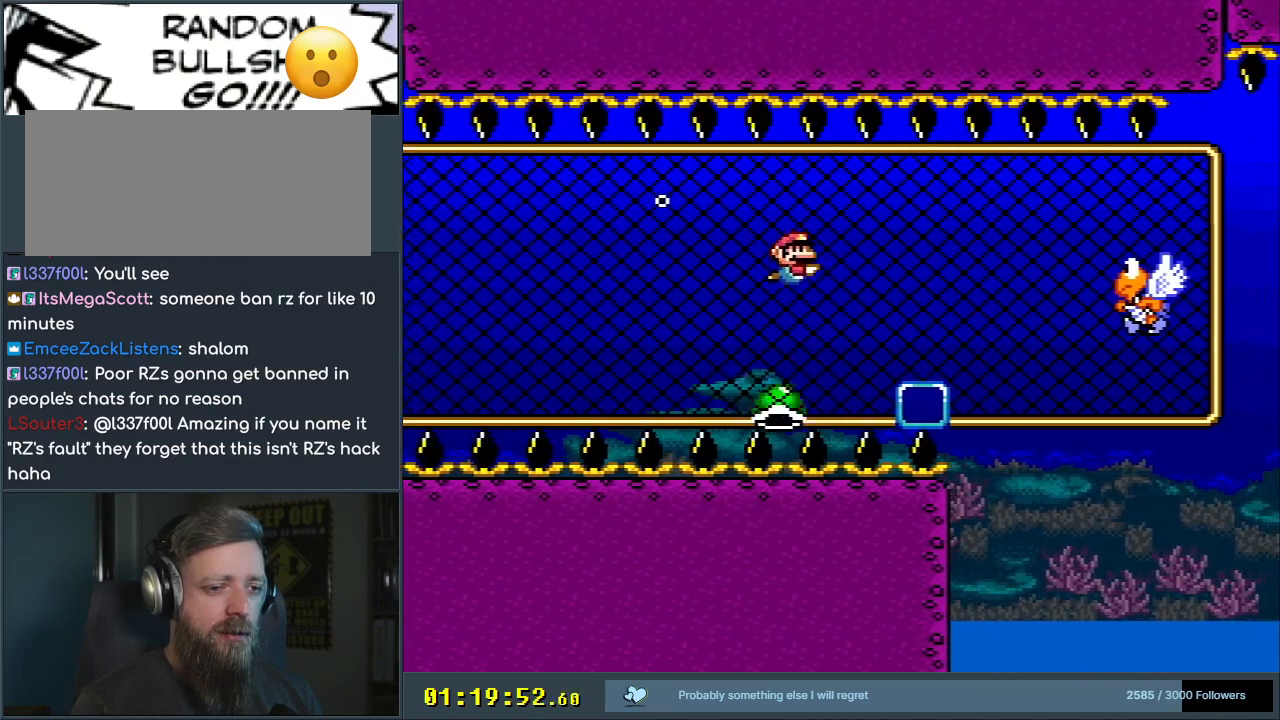
{"buttons": ["Y", "DPAD_UP", "DPAD_RIGHT"], "events": [[83, "DPAD_RIGHT", "down"], [383, "DPAD_UP", "down"]]}
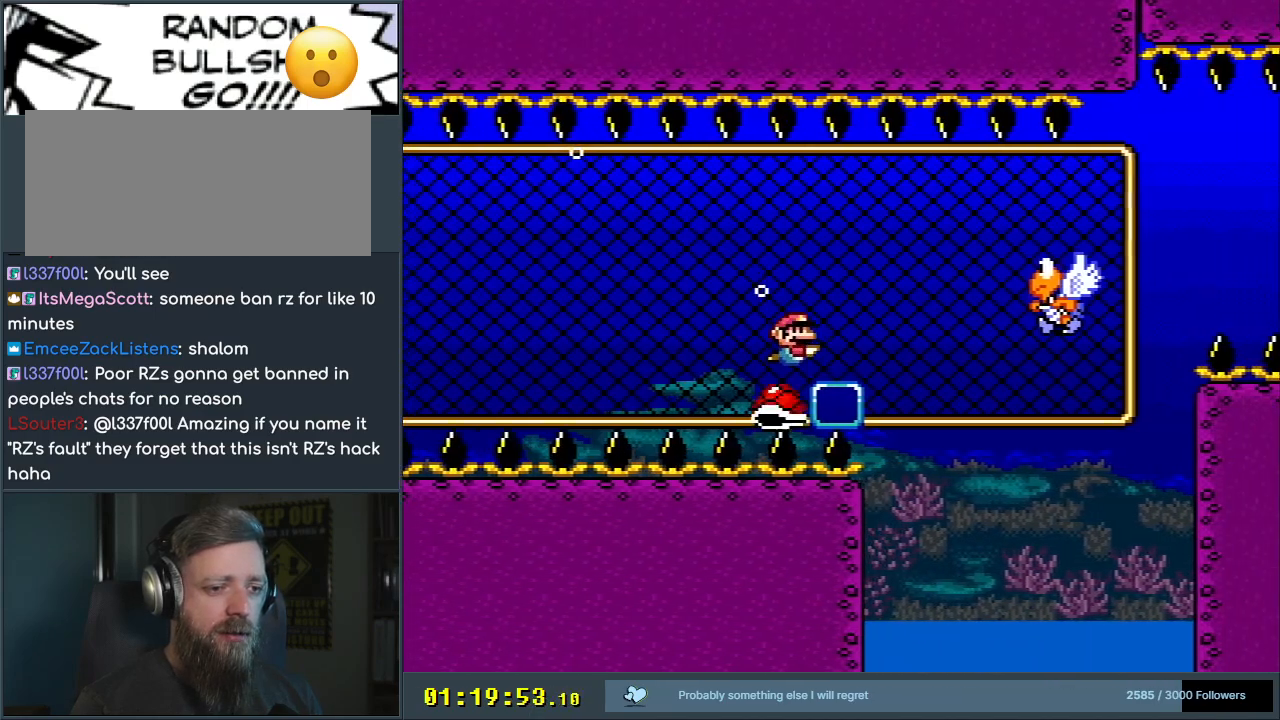
{"buttons": ["Y", "DPAD_UP", "DPAD_RIGHT"], "events": [[250, "DPAD_UP", "up"], [417, "DPAD_UP", "down"]]}
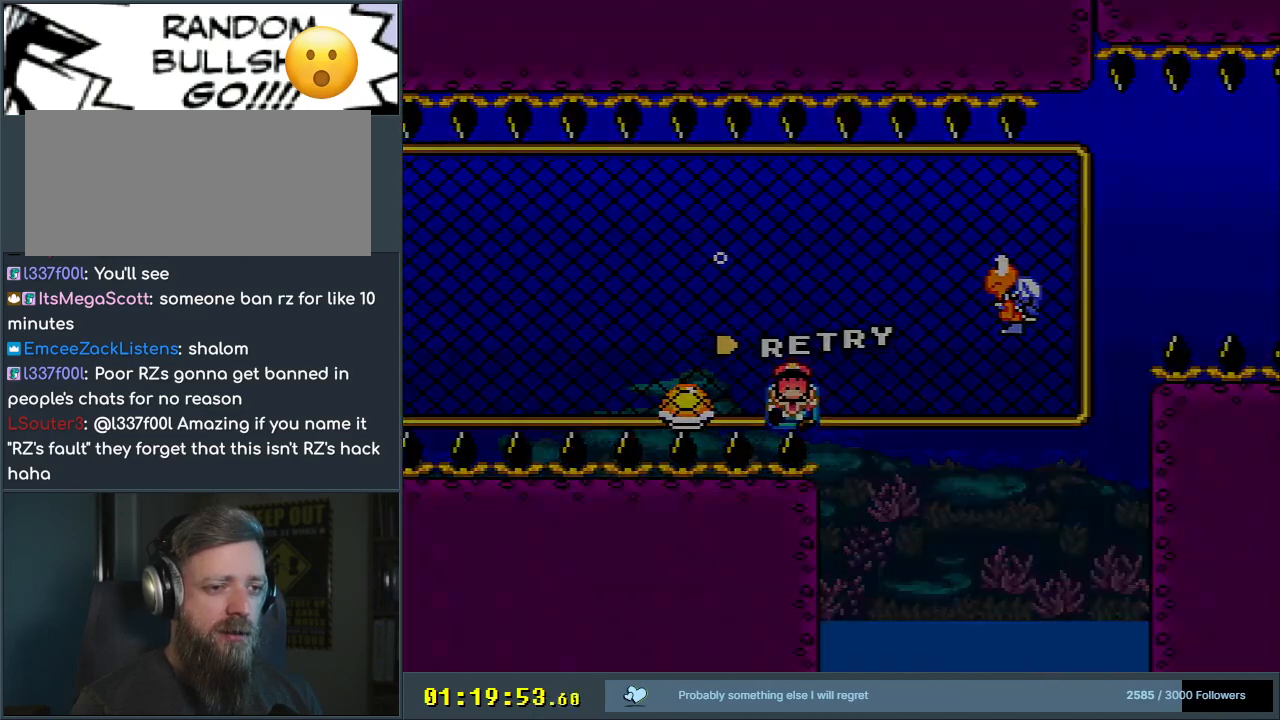
{"buttons": [], "events": [[33, "DPAD_UP", "up"], [33, "Y", "up"], [83, "DPAD_RIGHT", "up"]]}
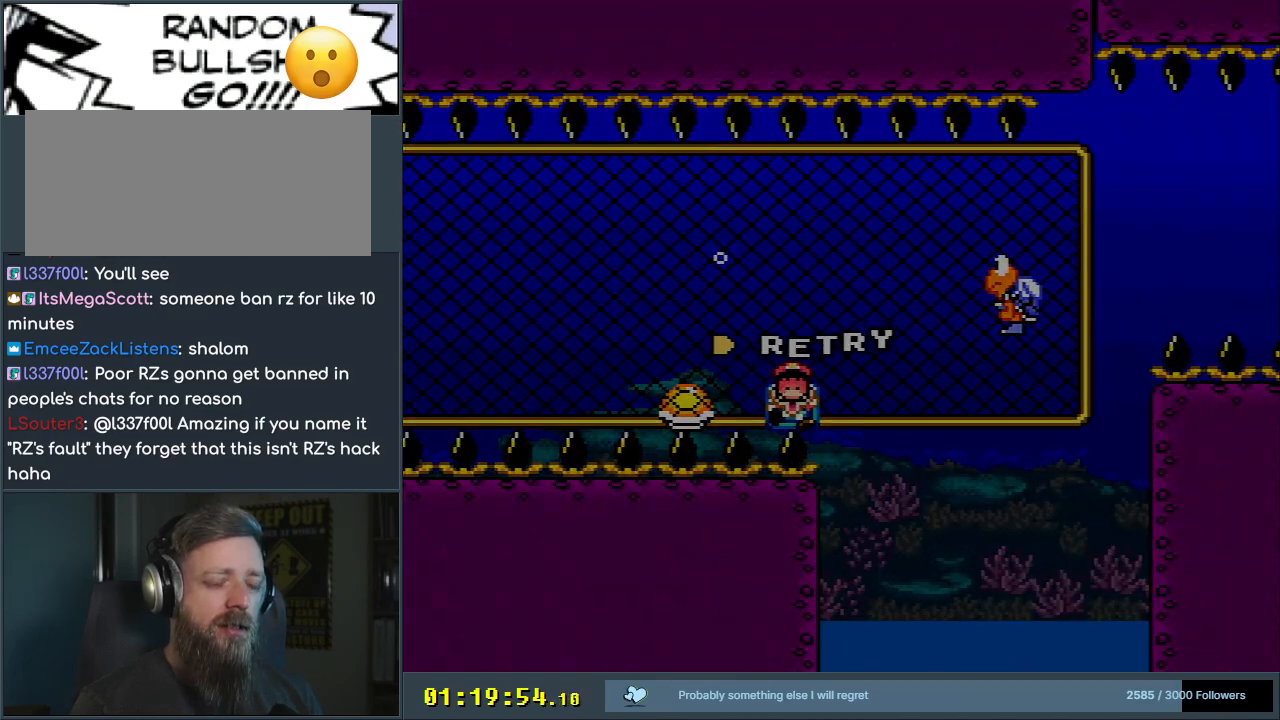
{"buttons": [], "events": []}
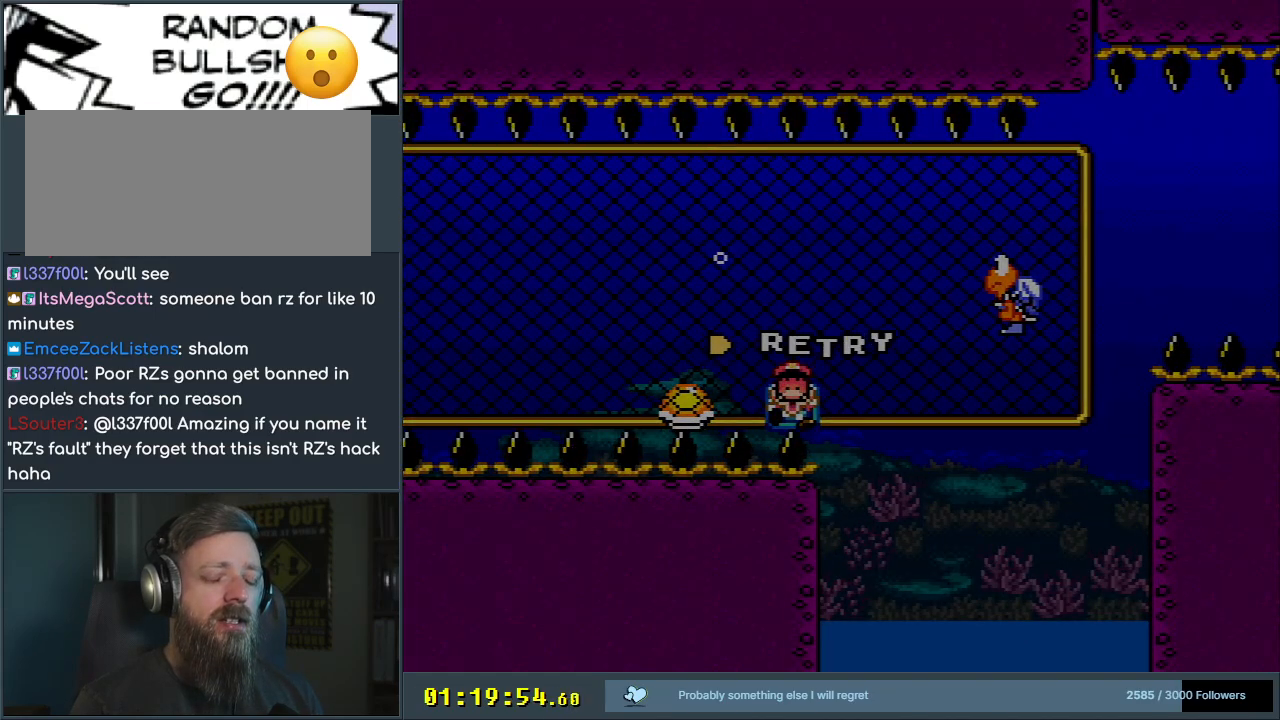
{"buttons": [], "events": [[333, "A", "down"], [467, "A", "up"]]}
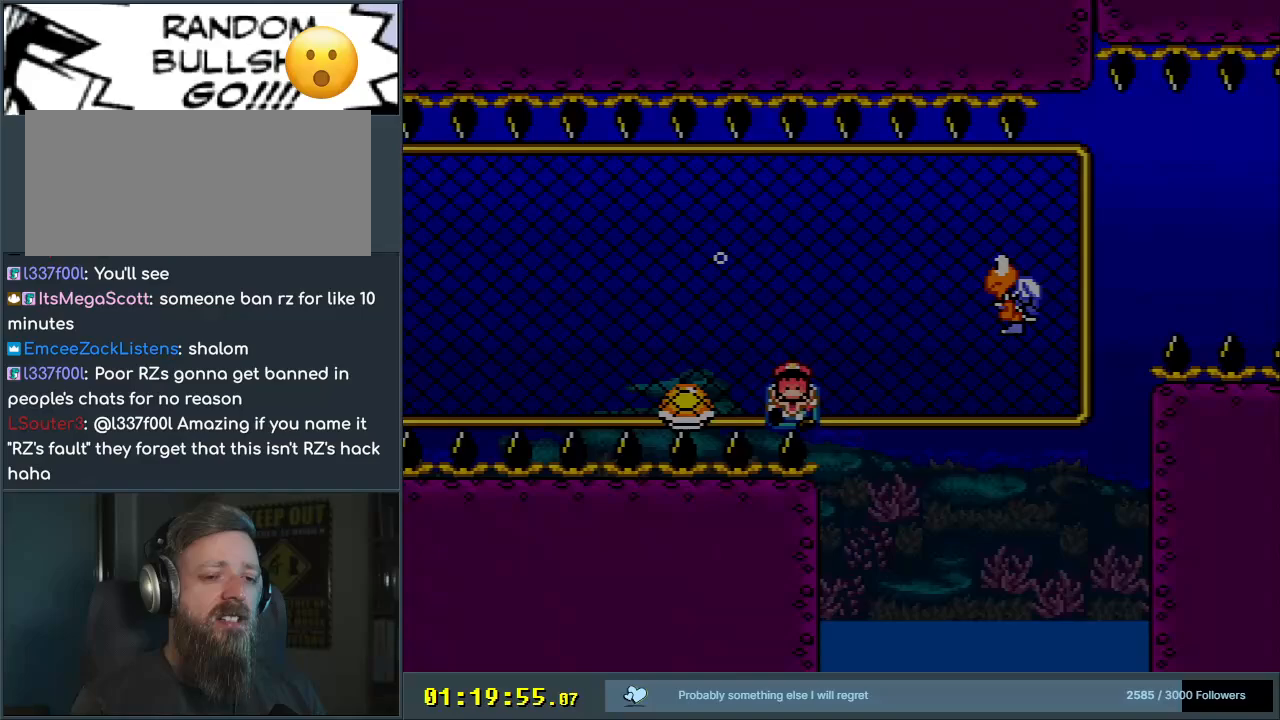
{"buttons": ["Y", "DPAD_UP", "DPAD_RIGHT"], "events": [[450, "DPAD_RIGHT", "down"], [450, "DPAD_UP", "down"], [450, "Y", "down"]]}
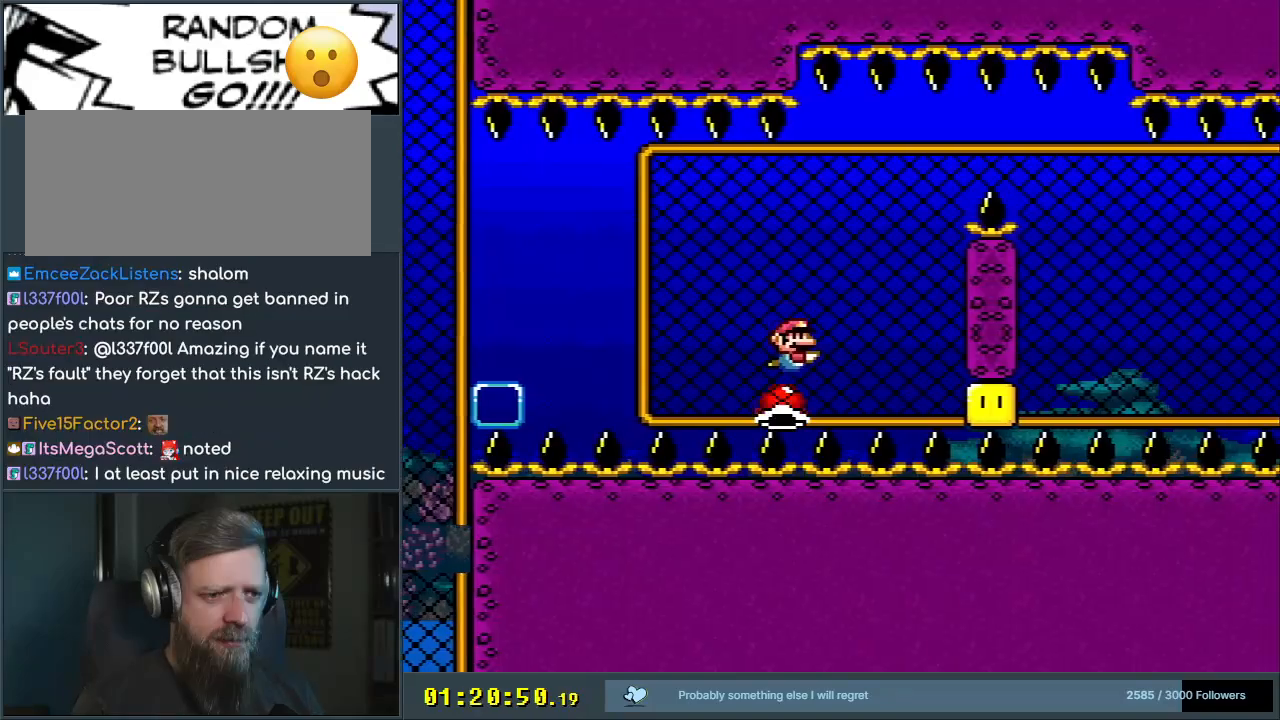
{"buttons": ["Y", "DPAD_RIGHT"], "events": [[283, "DPAD_UP", "up"]]}
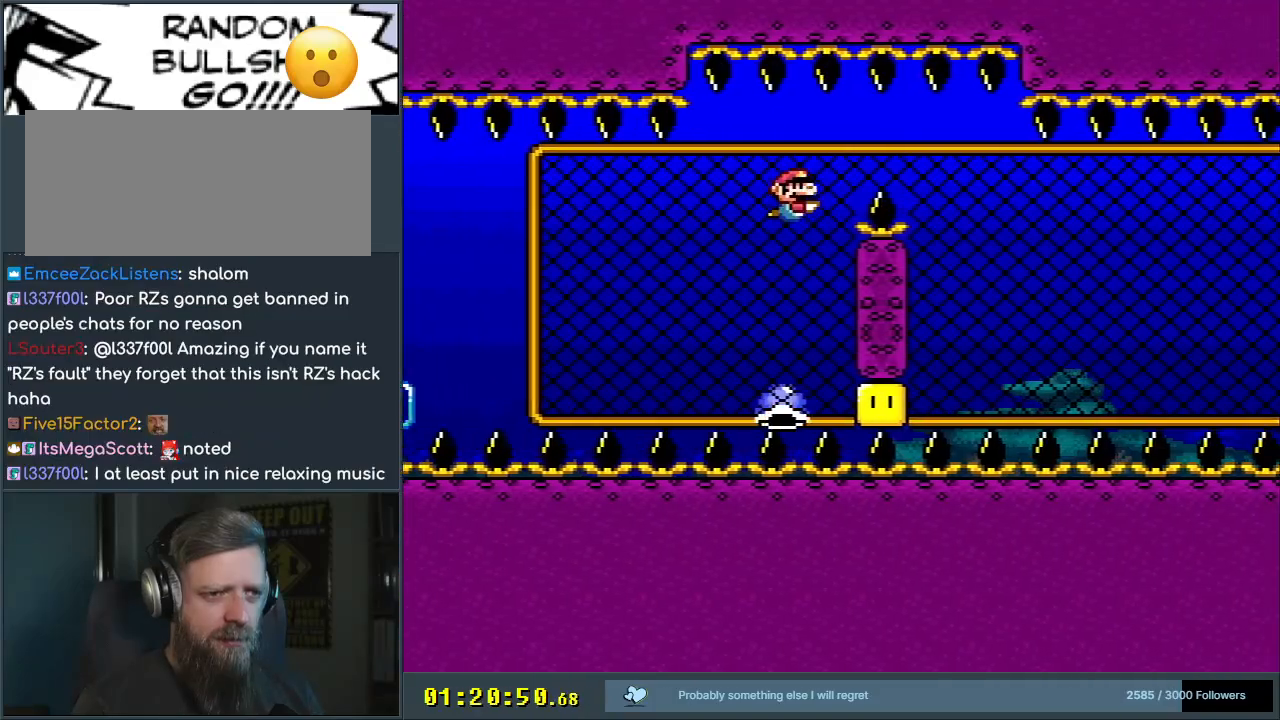
{"buttons": ["Y", "DPAD_RIGHT"], "events": []}
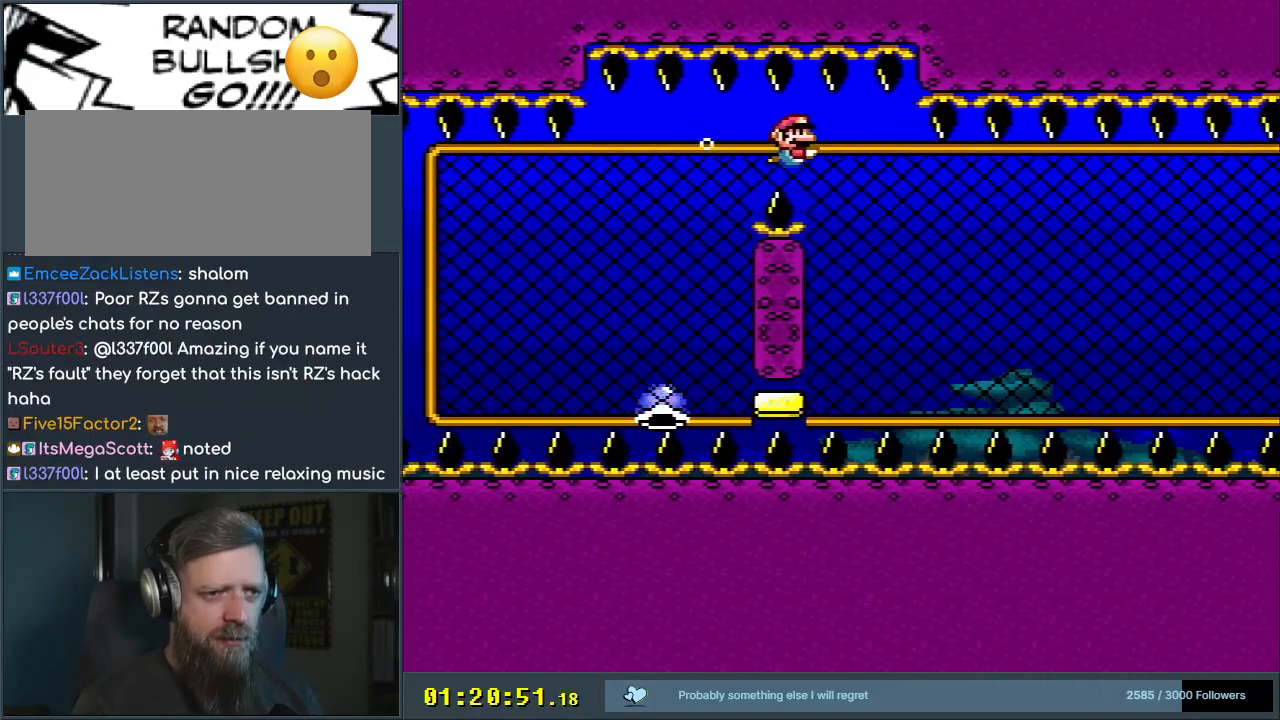
{"buttons": ["Y", "DPAD_RIGHT"], "events": []}
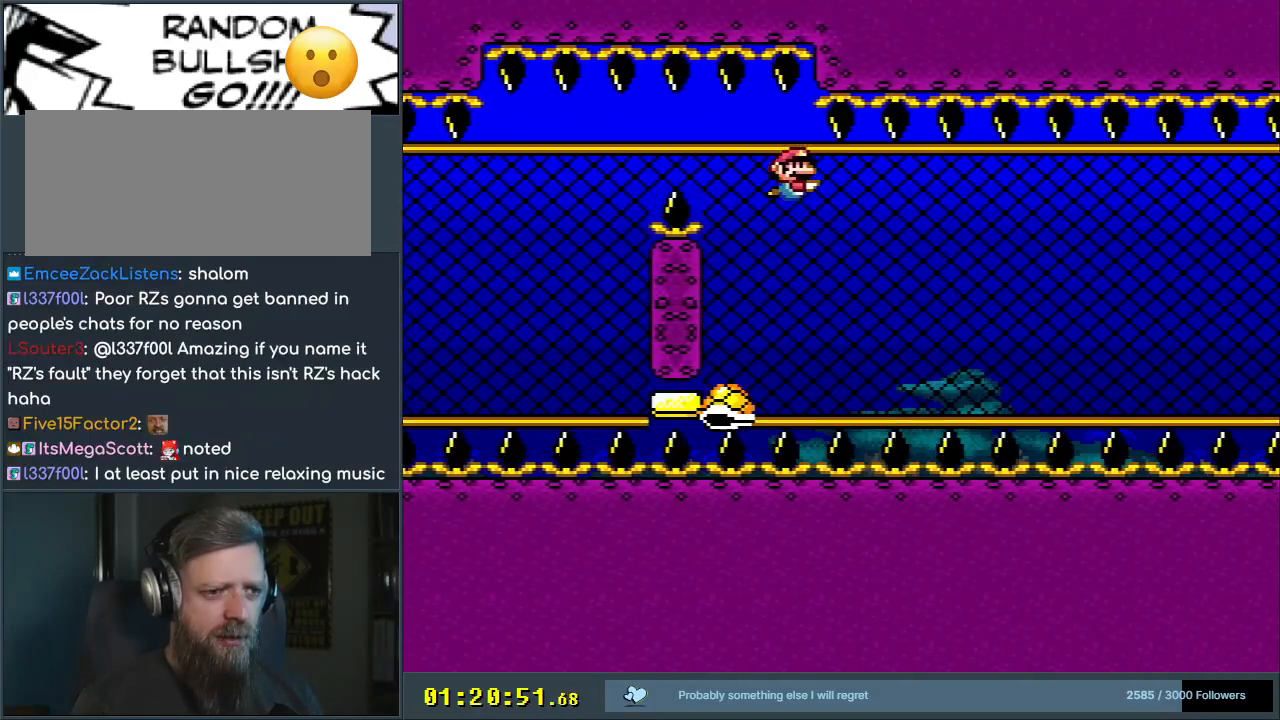
{"buttons": ["Y", "DPAD_RIGHT"], "events": [[117, "DPAD_RIGHT", "up"], [233, "DPAD_RIGHT", "down"]]}
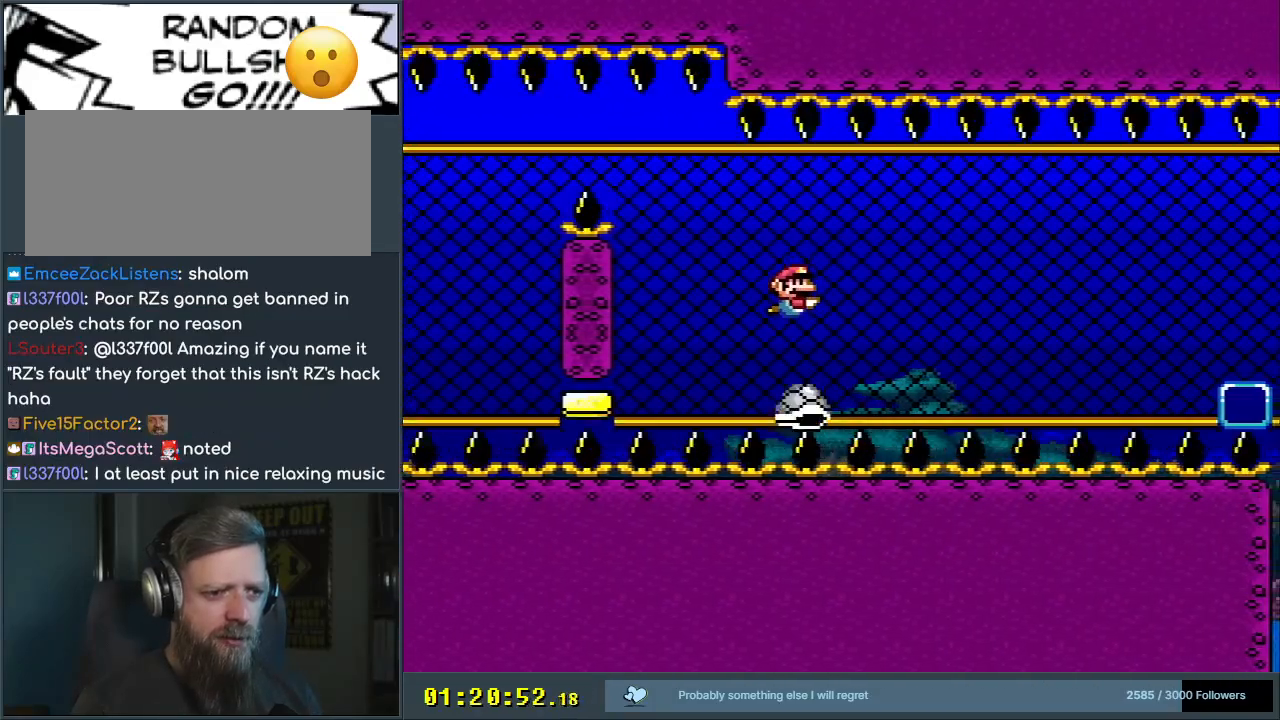
{"buttons": ["Y", "DPAD_RIGHT"], "events": []}
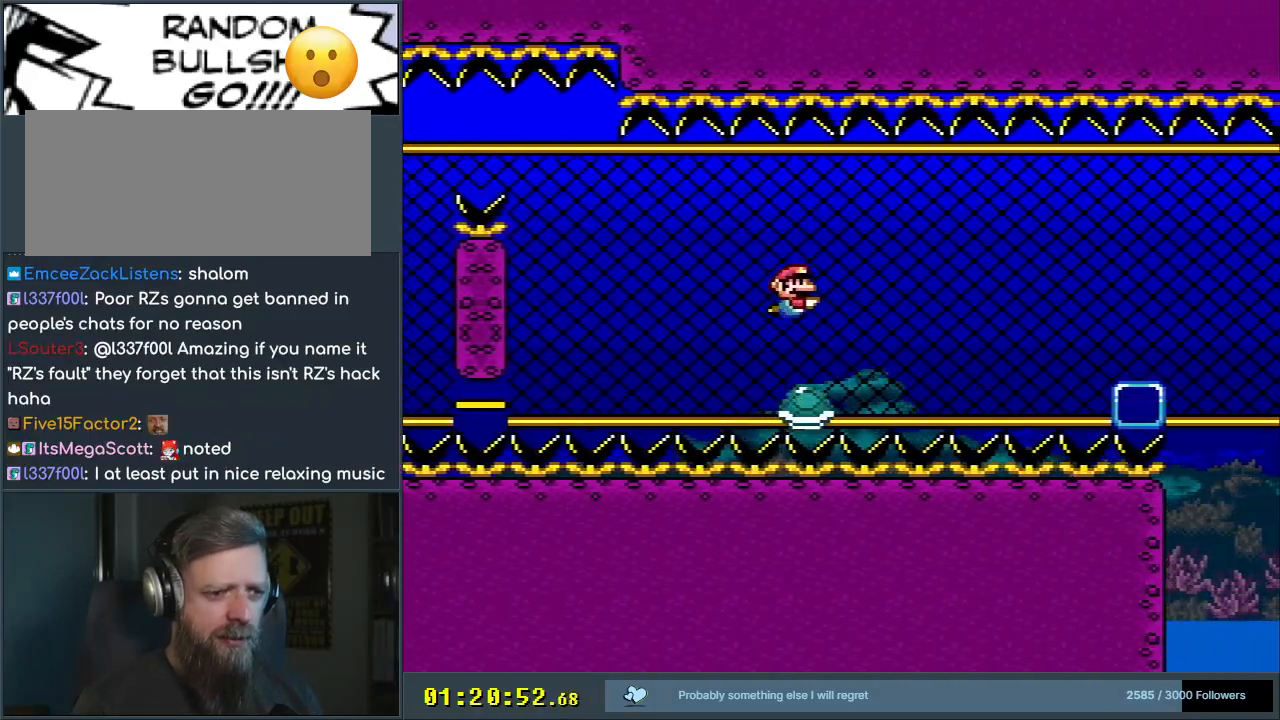
{"buttons": ["Y"], "events": [[417, "DPAD_RIGHT", "up"]]}
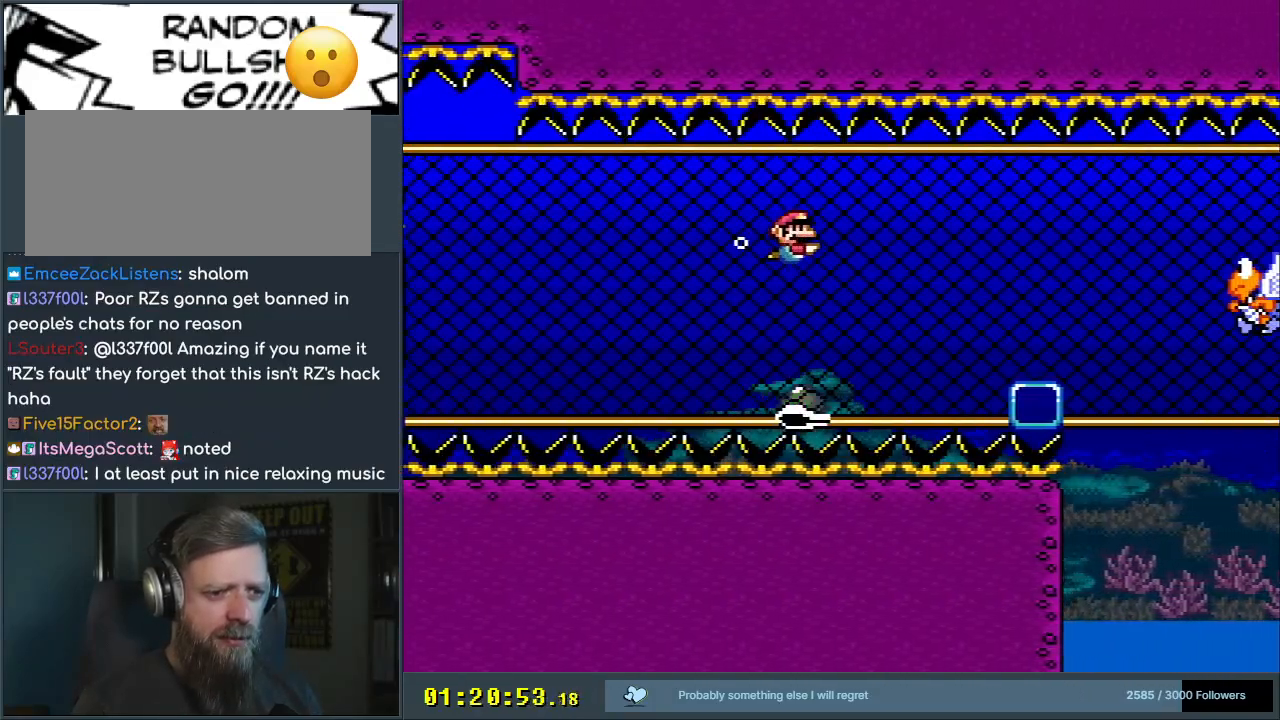
{"buttons": ["Y", "DPAD_RIGHT"], "events": [[117, "DPAD_RIGHT", "down"], [333, "DPAD_RIGHT", "up"], [450, "DPAD_RIGHT", "down"]]}
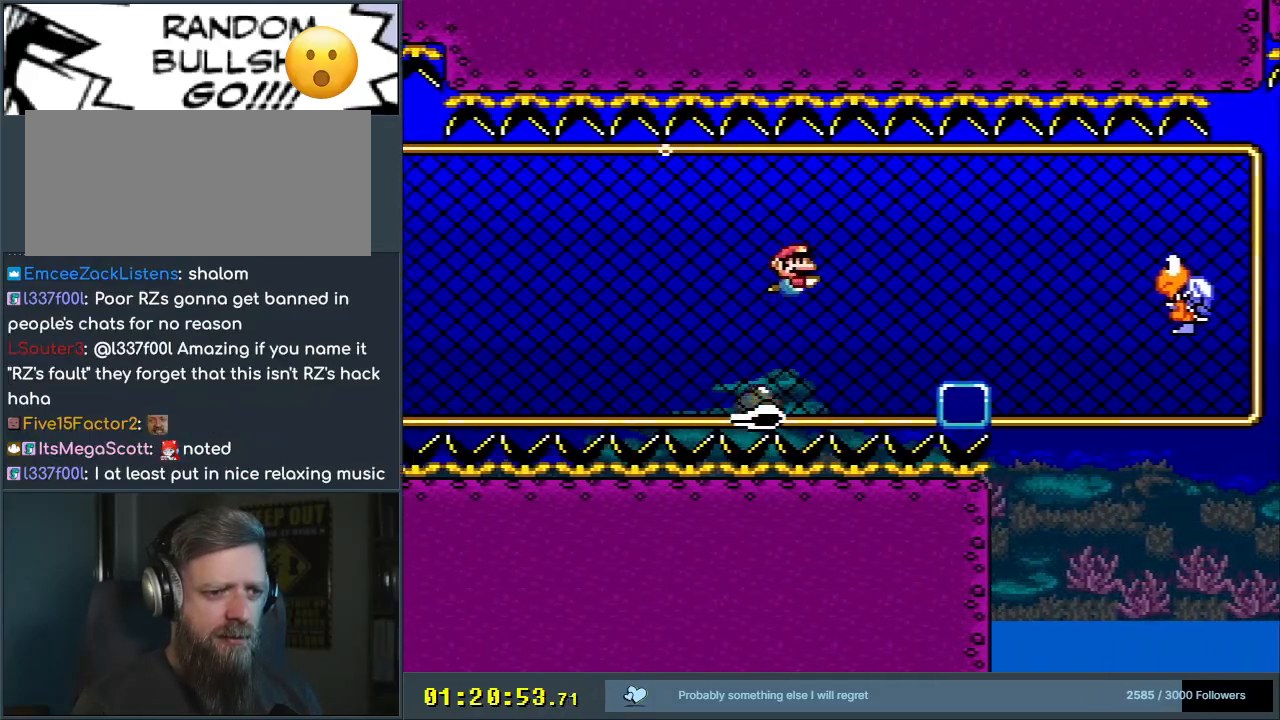
{"buttons": ["Y", "DPAD_UP", "DPAD_RIGHT"], "events": [[250, "DPAD_UP", "down"]]}
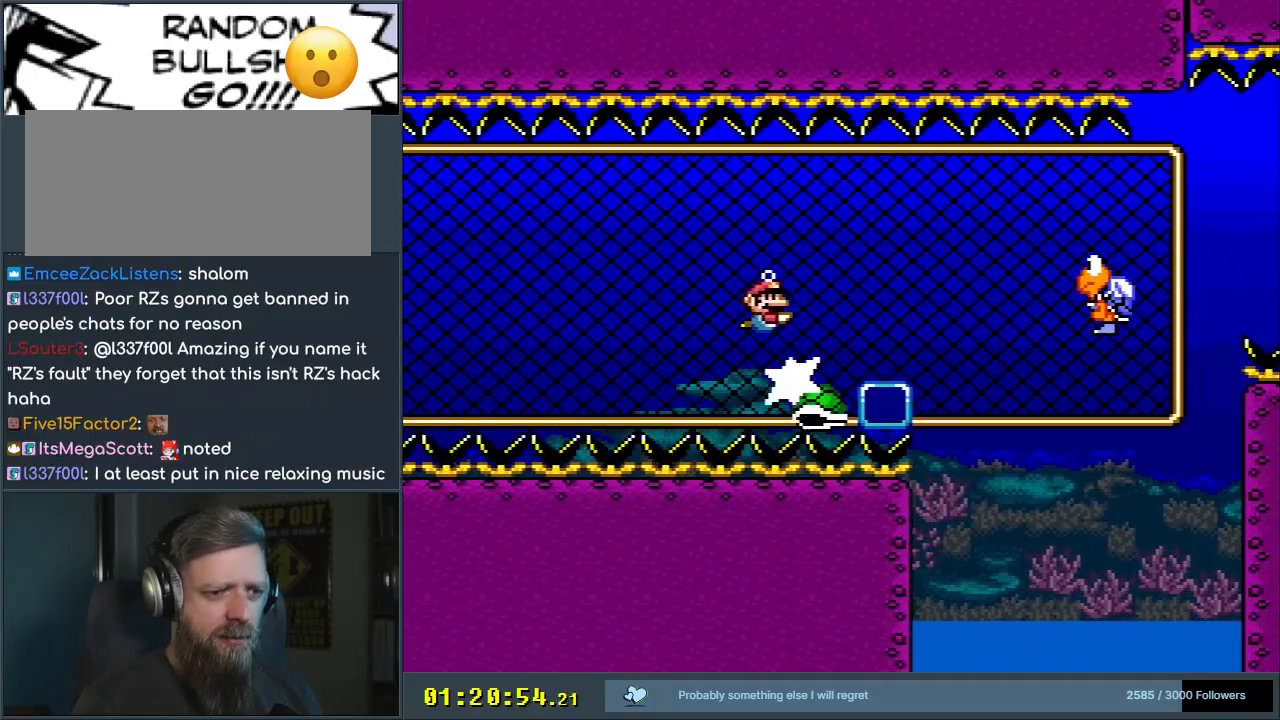
{"buttons": ["Y", "DPAD_DOWN", "DPAD_RIGHT"], "events": [[150, "DPAD_UP", "up"], [250, "DPAD_DOWN", "down"]]}
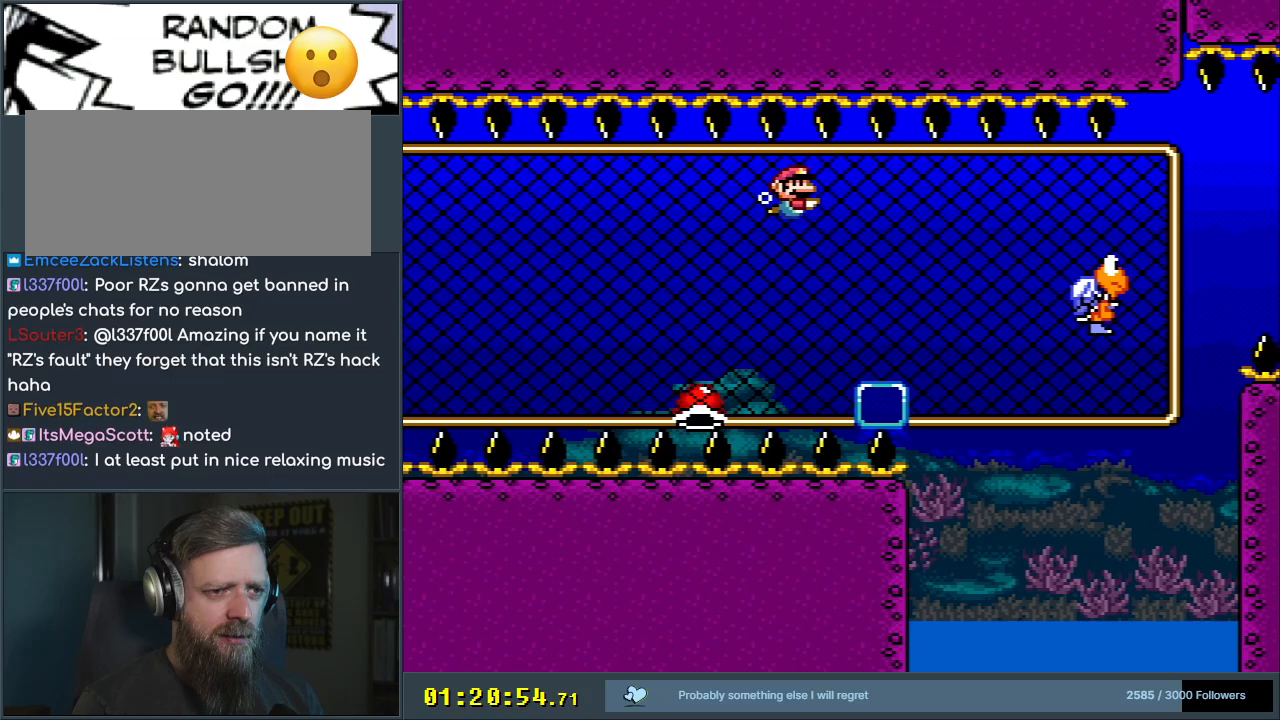
{"buttons": ["Y"], "events": [[17, "DPAD_DOWN", "up"], [50, "DPAD_RIGHT", "up"], [167, "DPAD_LEFT", "down"], [467, "DPAD_LEFT", "up"]]}
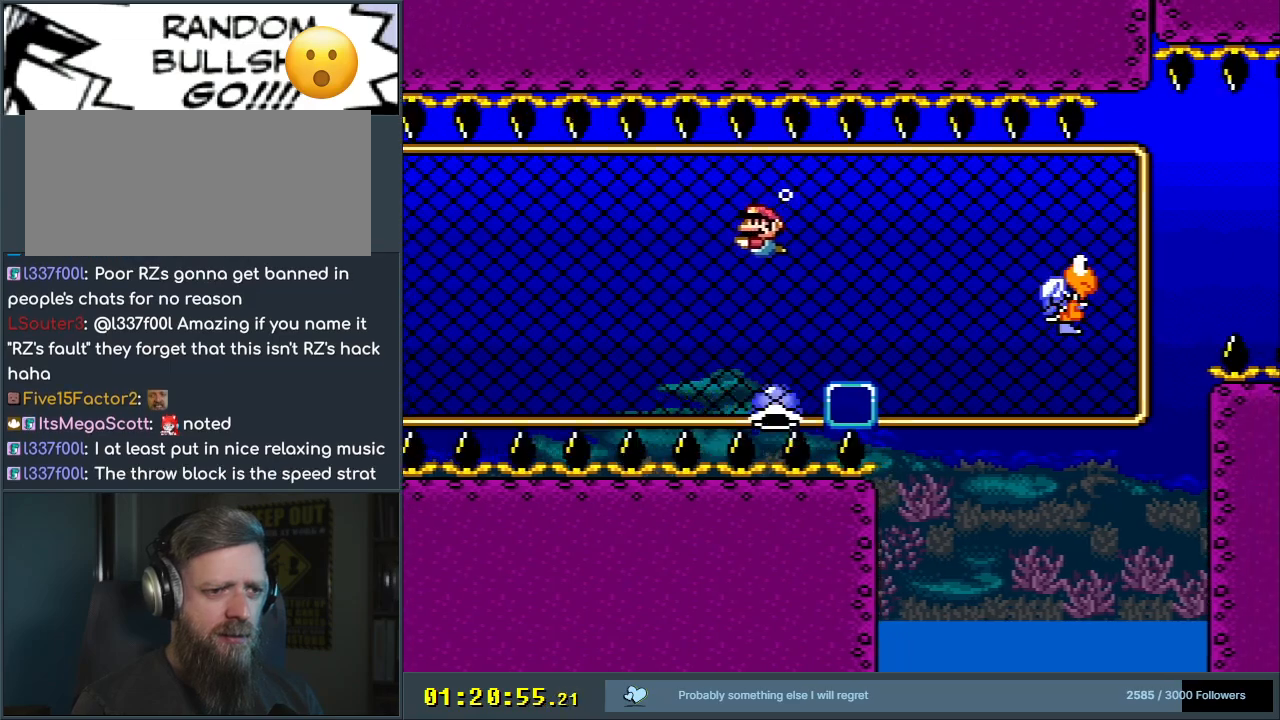
{"buttons": ["Y", "DPAD_UP", "DPAD_LEFT"], "events": [[333, "DPAD_LEFT", "down"], [333, "DPAD_UP", "down"], [350, "DPAD_UP", "up"], [433, "DPAD_UP", "down"]]}
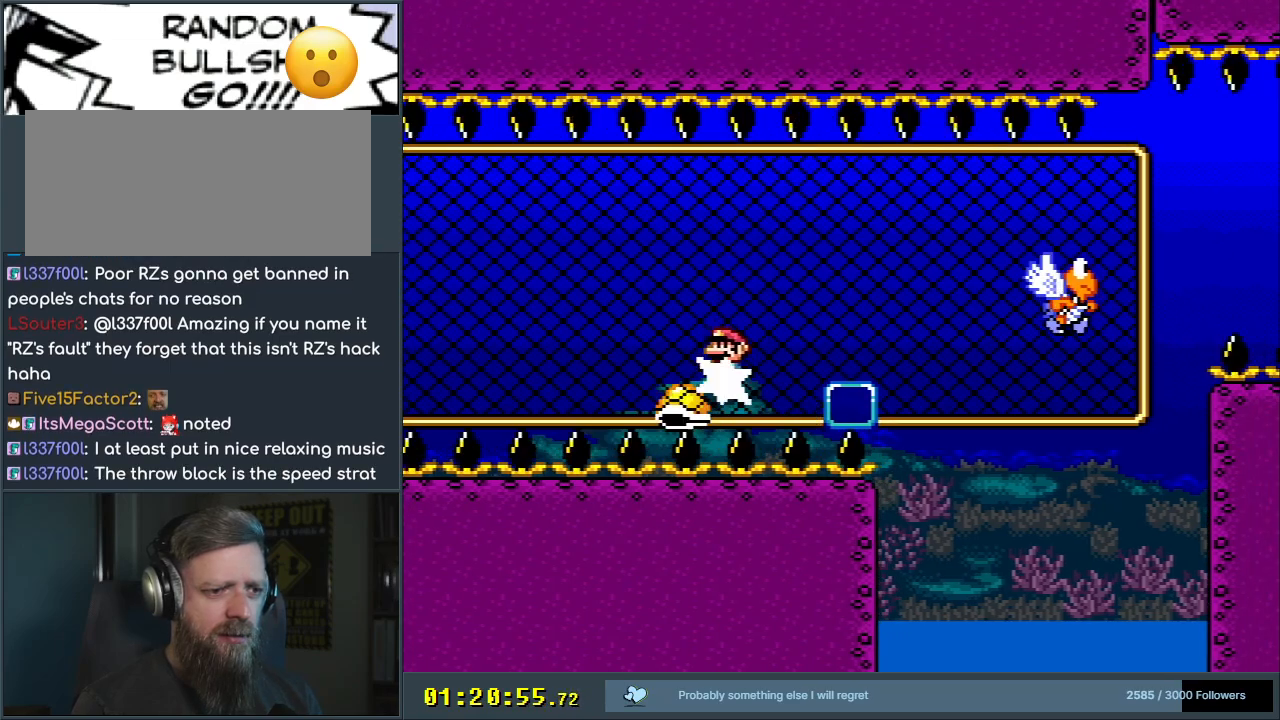
{"buttons": ["Y", "DPAD_DOWN", "DPAD_RIGHT"], "events": [[17, "DPAD_LEFT", "up"], [33, "DPAD_RIGHT", "down"], [300, "DPAD_UP", "up"], [400, "DPAD_DOWN", "down"]]}